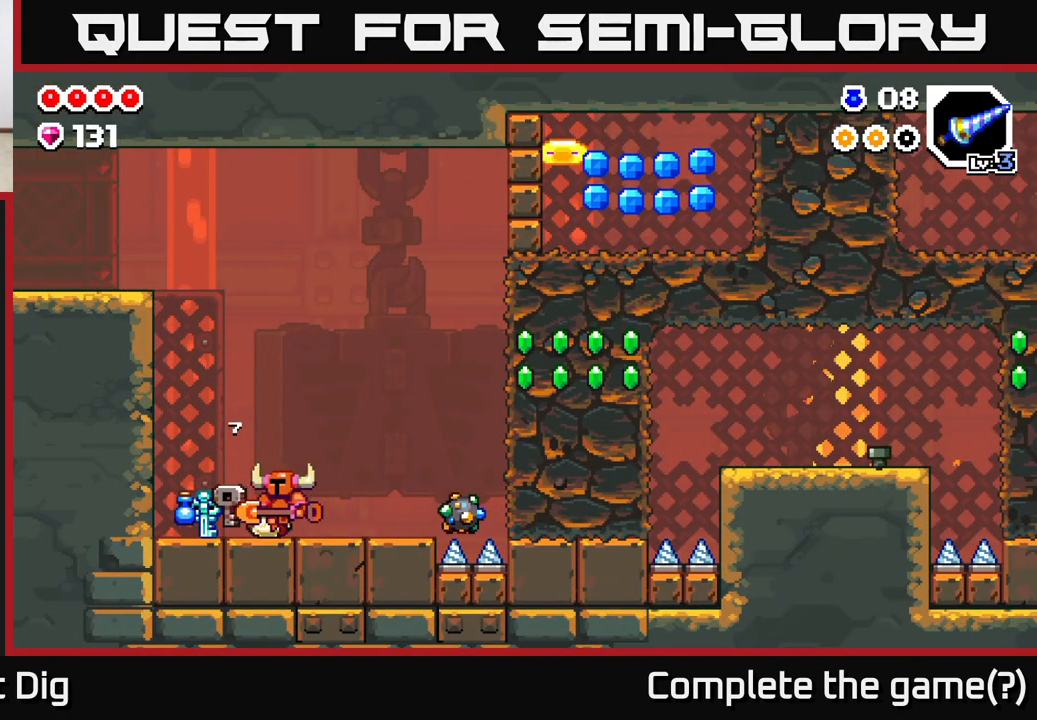
Gameplay with a controller (Xbox layout); each line is a JSON object with the inputs held at the frame after it. "events" lists button and stick changes between this image and that frame as [ms after this image, input, new state], when the widget could be followed in between.
{"buttons": [], "left_stick": "right", "right_stick": "center", "events": [[300, "left_stick", "right"]]}
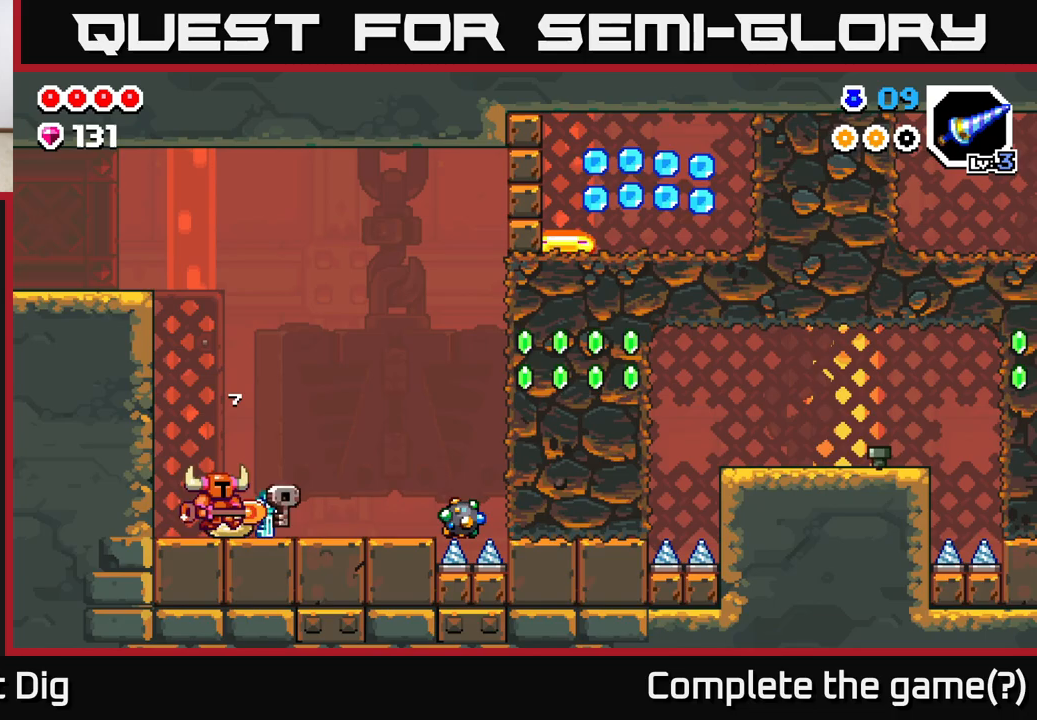
{"buttons": ["X"], "left_stick": "right", "right_stick": "center", "events": [[483, "X", "down"]]}
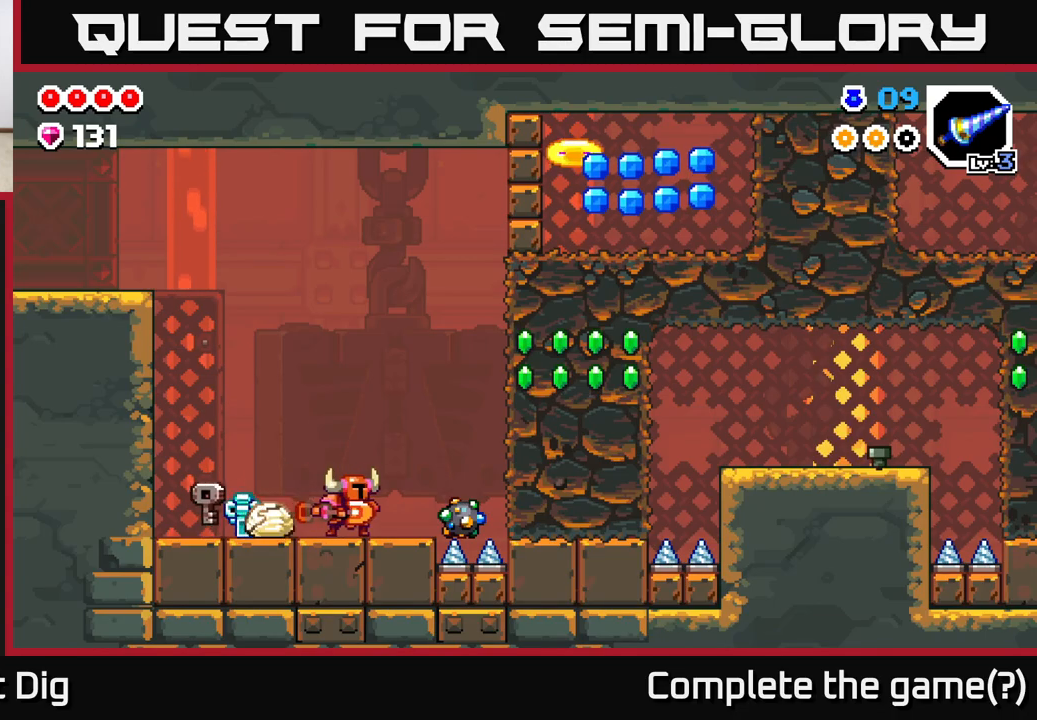
{"buttons": ["X"], "left_stick": "right", "right_stick": "center", "events": [[100, "X", "up"], [133, "left_stick", "center"], [367, "left_stick", "right"], [467, "X", "down"]]}
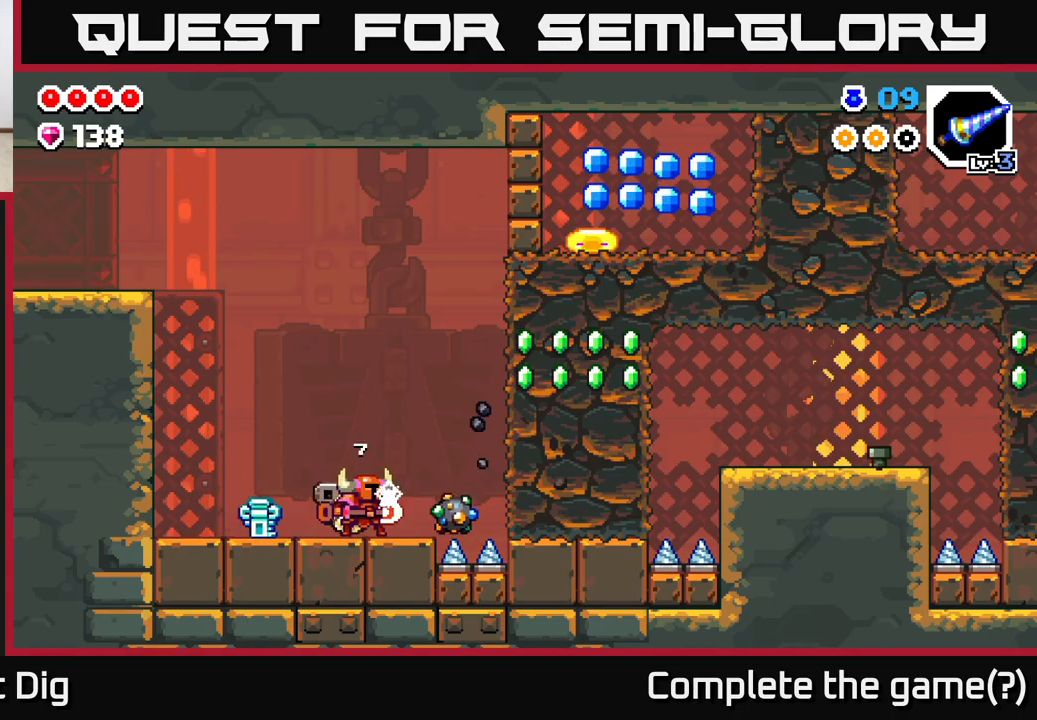
{"buttons": [], "left_stick": "right", "right_stick": "center", "events": [[83, "X", "up"], [100, "left_stick", "center"], [400, "left_stick", "right"]]}
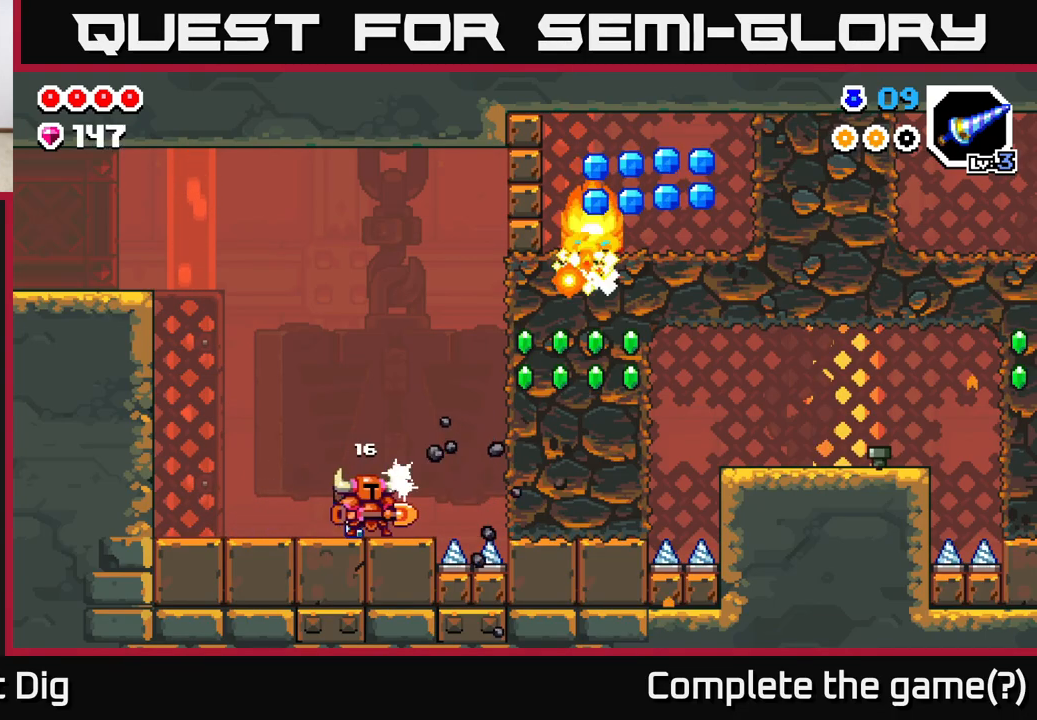
{"buttons": [], "left_stick": "center", "right_stick": "center", "events": [[117, "left_stick", "center"]]}
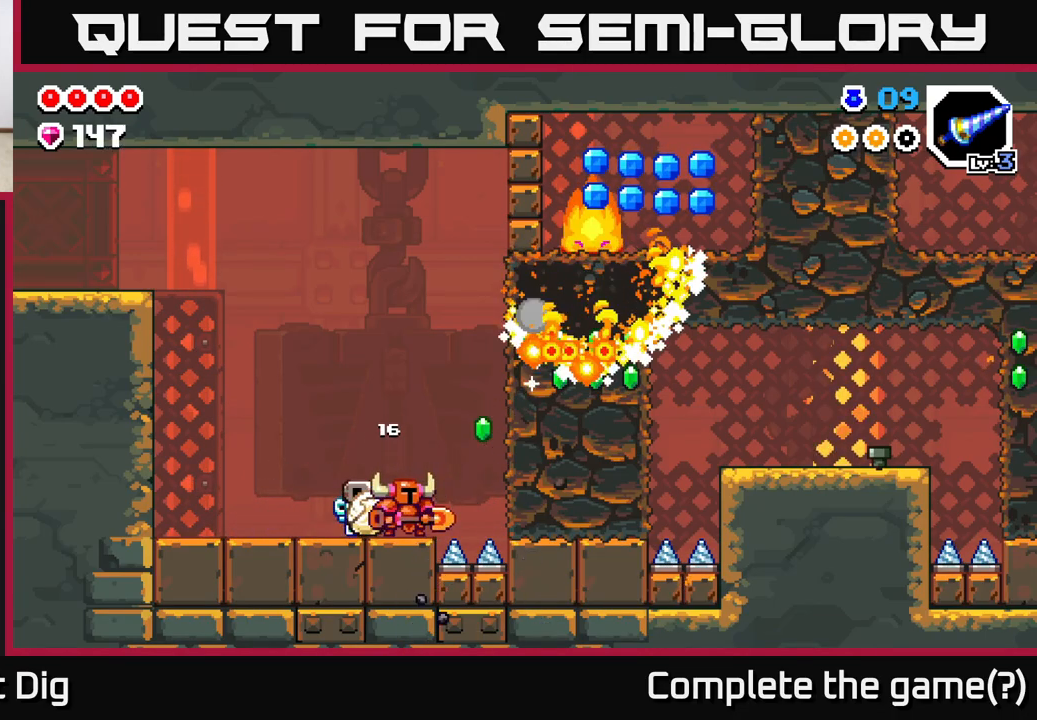
{"buttons": [], "left_stick": "center", "right_stick": "center", "events": []}
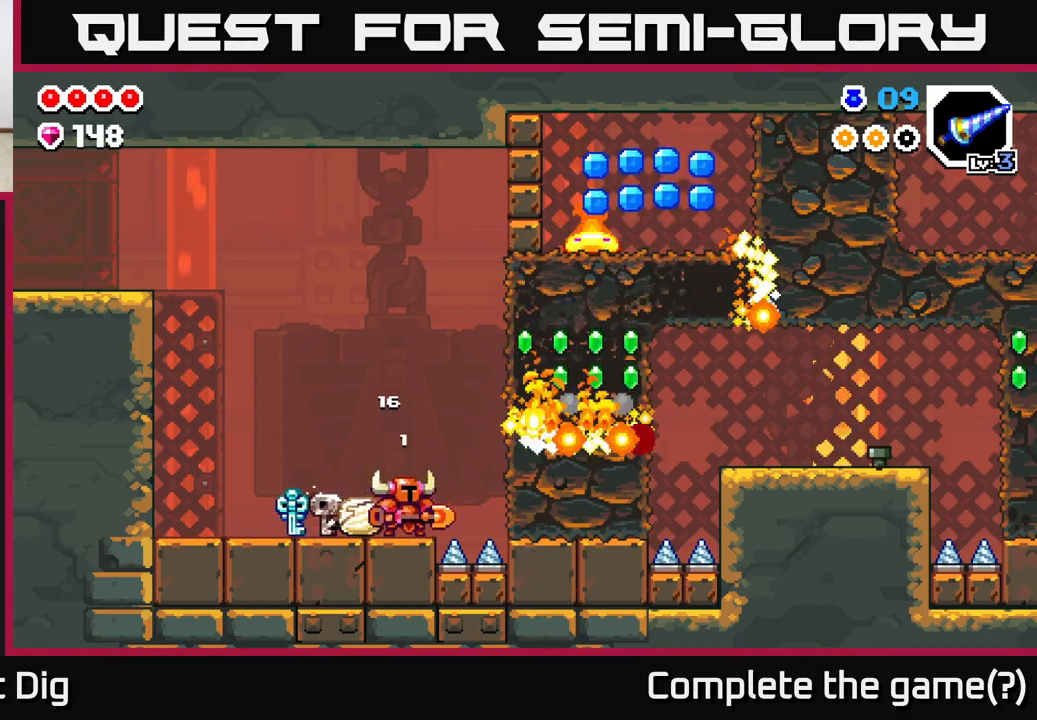
{"buttons": ["A"], "left_stick": "right", "right_stick": "center", "events": [[50, "left_stick", "right"], [67, "A", "down"], [367, "X", "down"], [483, "X", "up"]]}
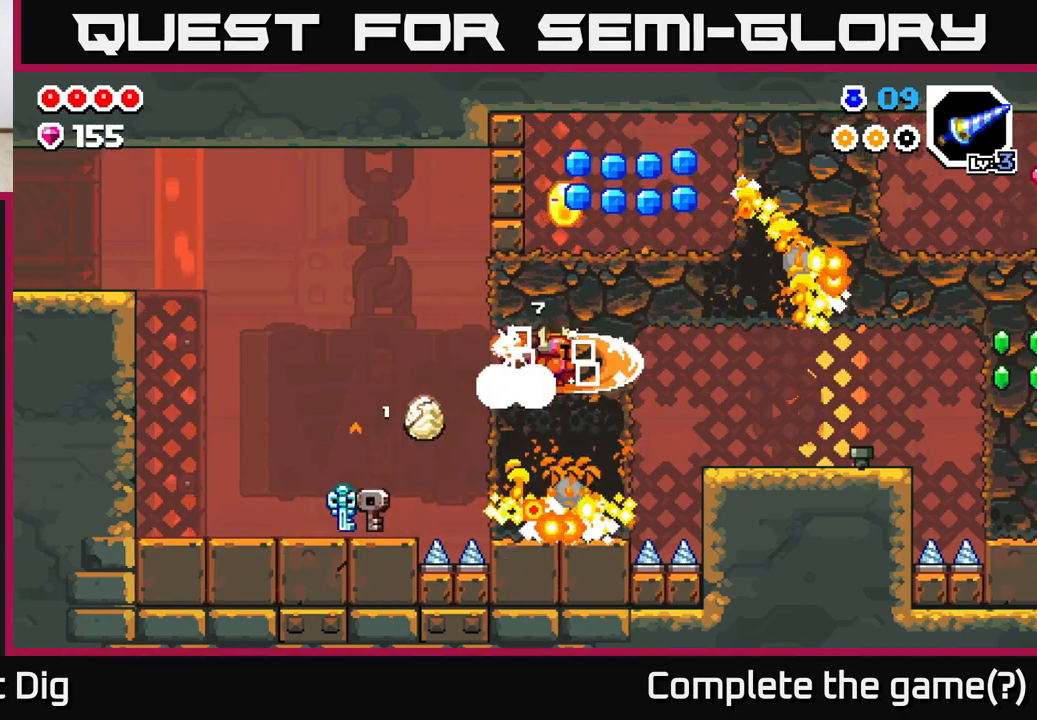
{"buttons": [], "left_stick": "center", "right_stick": "center", "events": [[150, "A", "up"], [217, "left_stick", "center"], [367, "A", "down"], [500, "A", "up"]]}
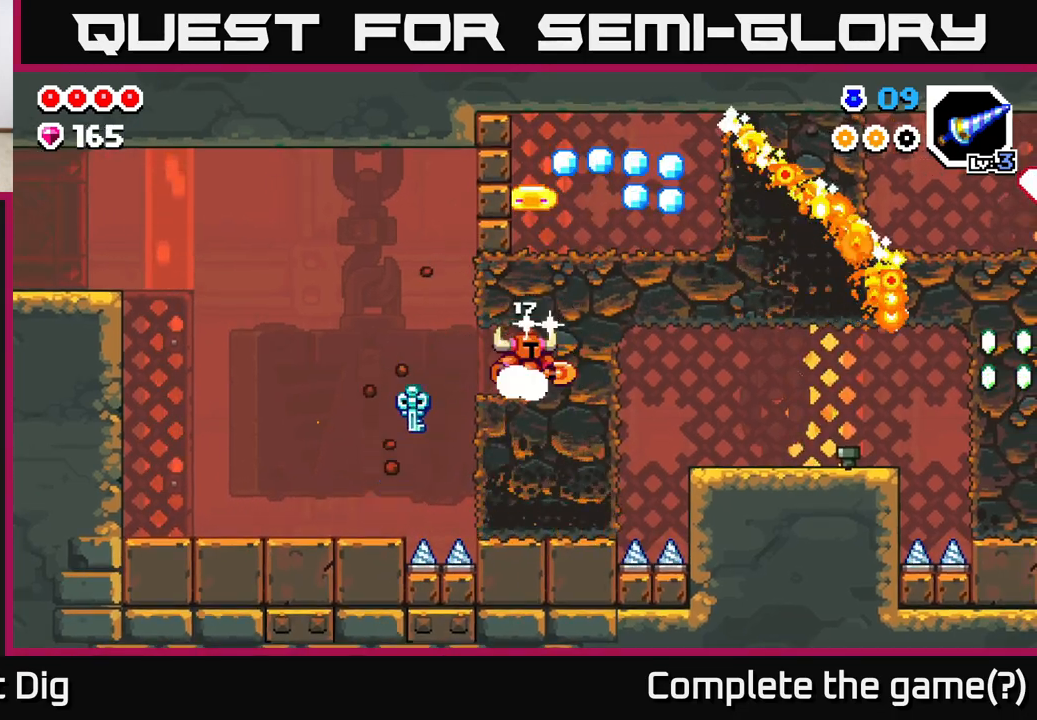
{"buttons": [], "left_stick": "right", "right_stick": "center", "events": [[67, "A", "down"], [217, "A", "up"], [250, "X", "down"], [250, "left_stick", "right"], [383, "X", "up"]]}
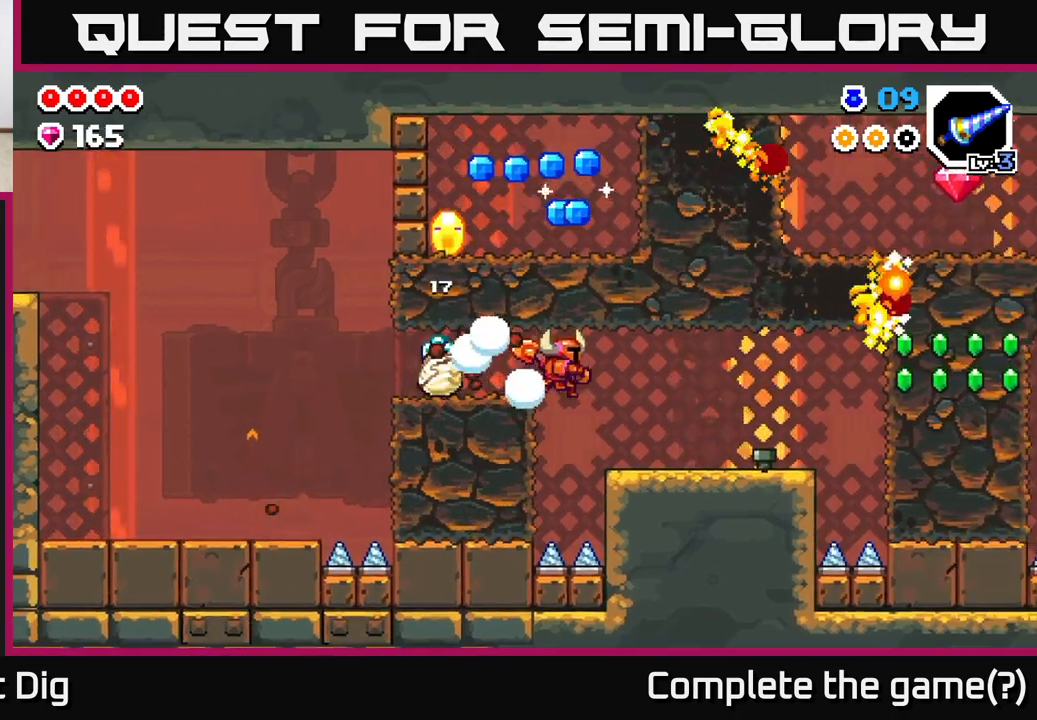
{"buttons": [], "left_stick": "right", "right_stick": "center", "events": [[133, "A", "down"], [333, "A", "up"]]}
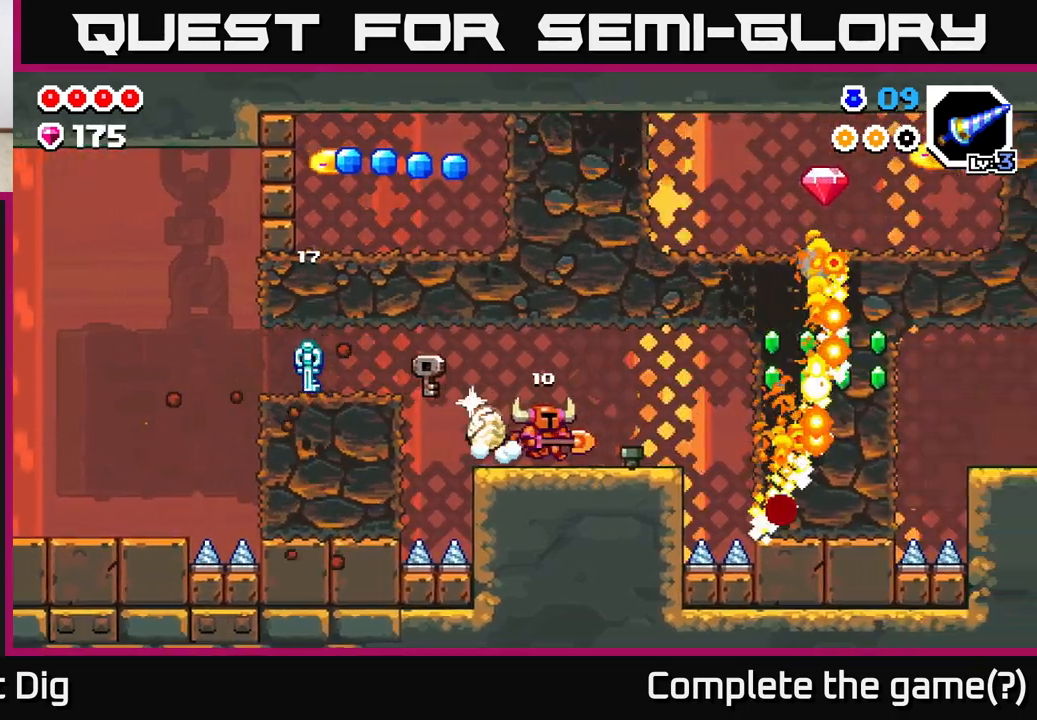
{"buttons": [], "left_stick": "center", "right_stick": "center", "events": [[50, "X", "down"], [150, "X", "up"], [183, "left_stick", "center"]]}
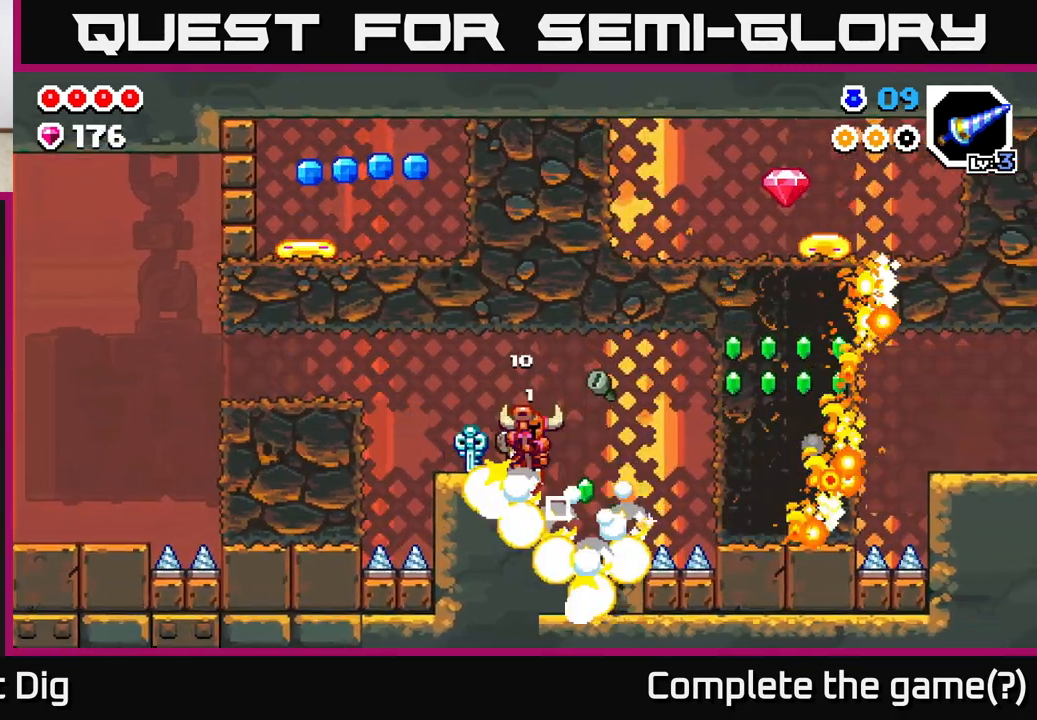
{"buttons": [], "left_stick": "center", "right_stick": "center", "events": []}
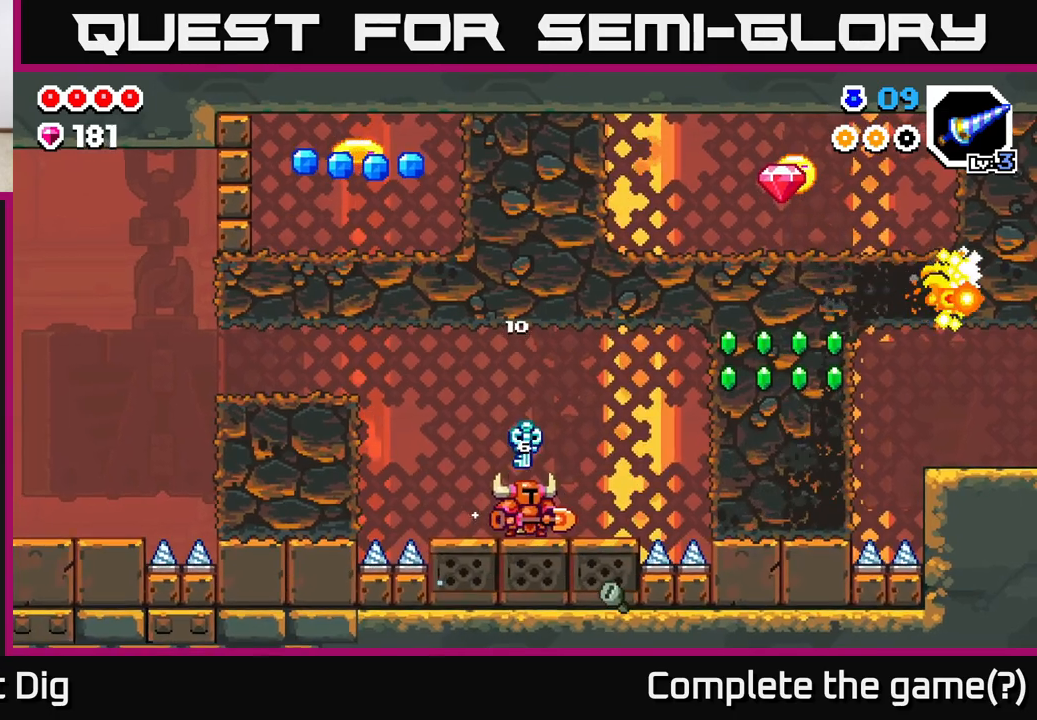
{"buttons": [], "left_stick": "right", "right_stick": "center", "events": [[83, "left_stick", "right"], [267, "left_stick", "center"], [367, "left_stick", "right"]]}
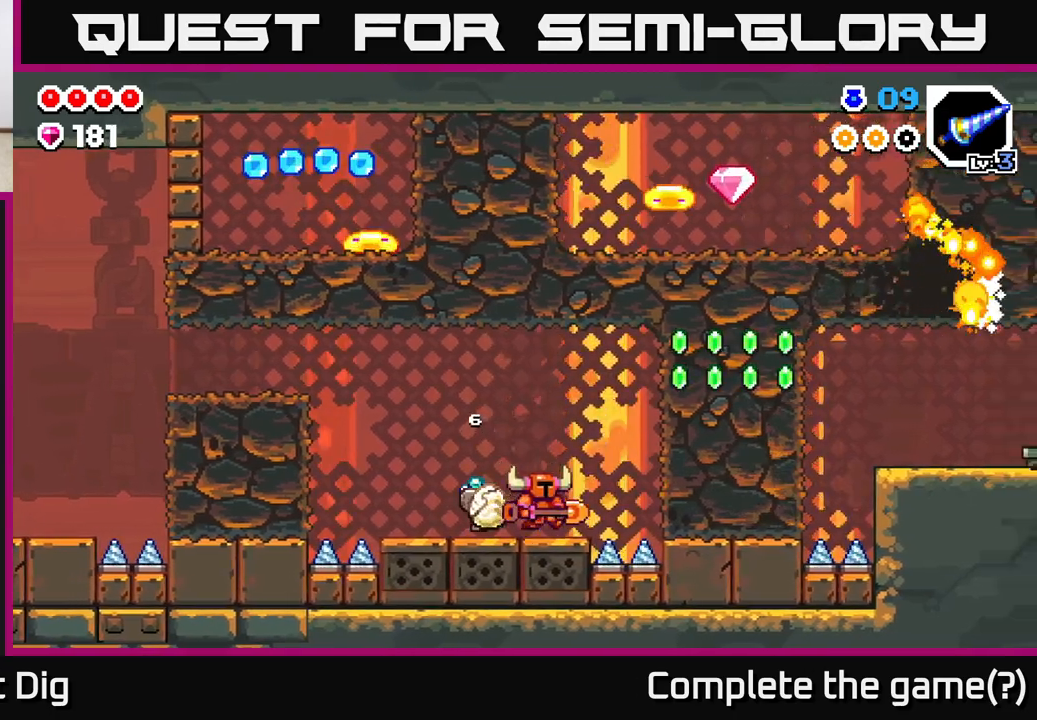
{"buttons": ["A", "X"], "left_stick": "right", "right_stick": "center", "events": [[83, "A", "down"], [300, "X", "down"], [400, "X", "up"], [483, "X", "down"]]}
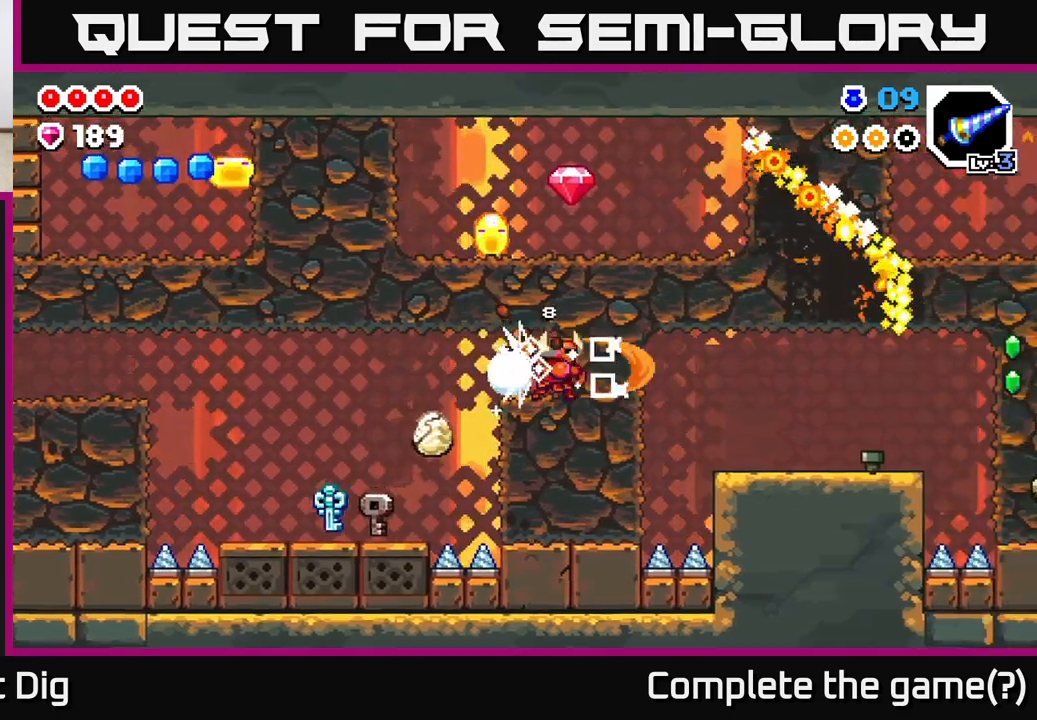
{"buttons": [], "left_stick": "right", "right_stick": "center", "events": [[100, "X", "up"], [133, "A", "up"], [183, "X", "down"], [300, "X", "up"]]}
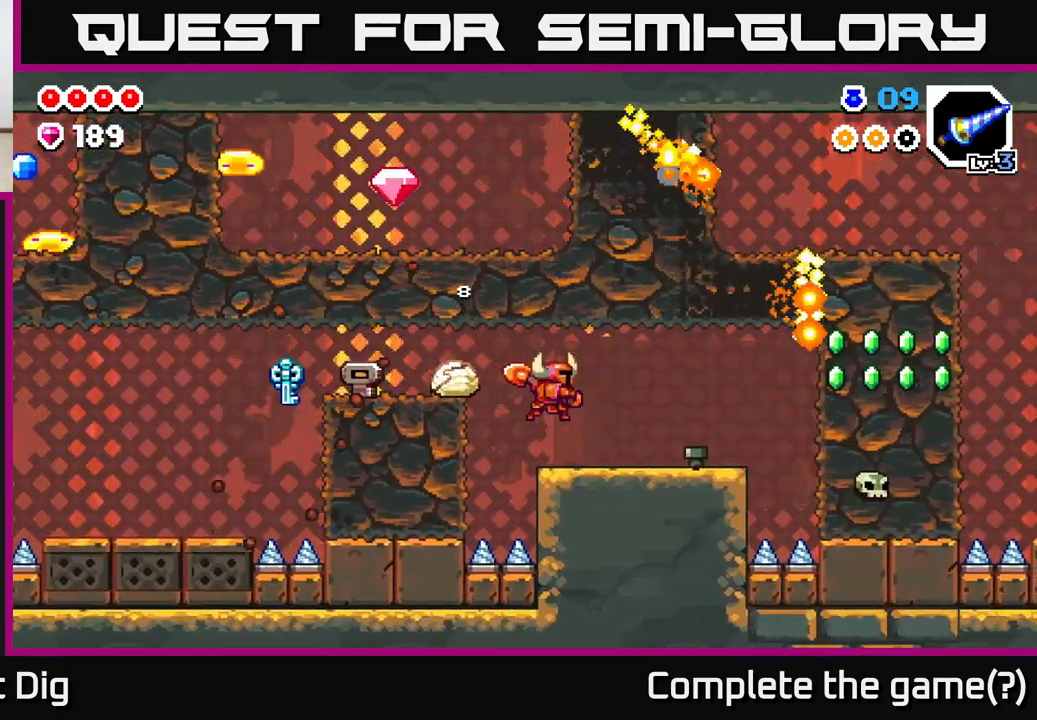
{"buttons": [], "left_stick": "center", "right_stick": "center", "events": [[267, "X", "down"], [350, "X", "up"], [417, "left_stick", "center"]]}
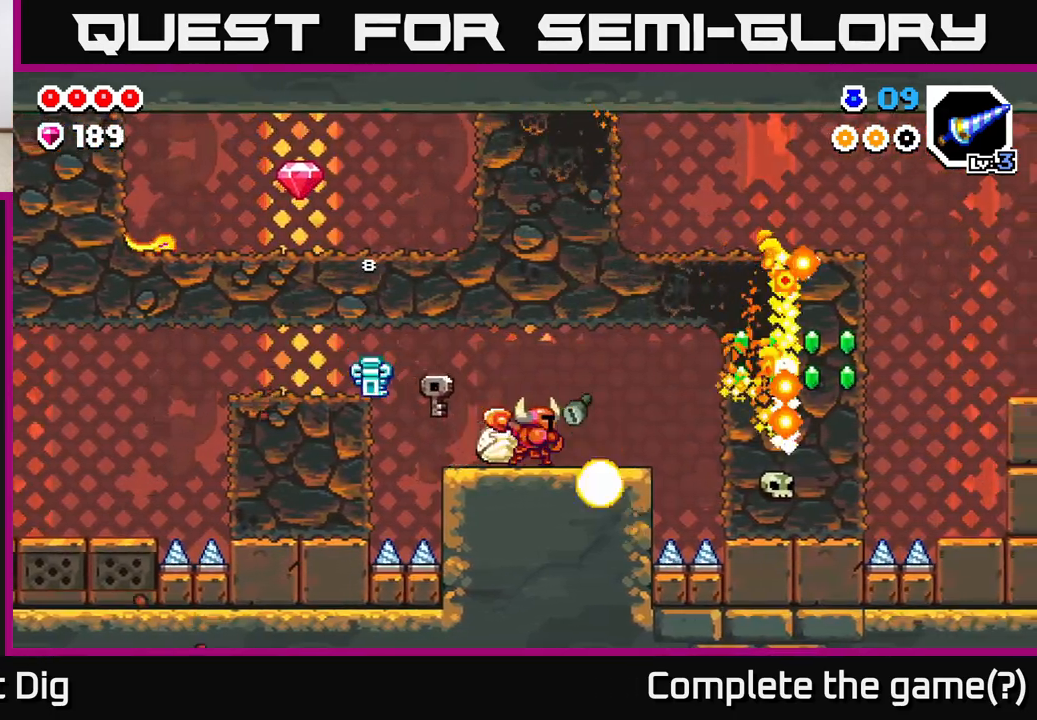
{"buttons": [], "left_stick": "center", "right_stick": "center", "events": [[150, "left_stick", "right"], [317, "left_stick", "center"]]}
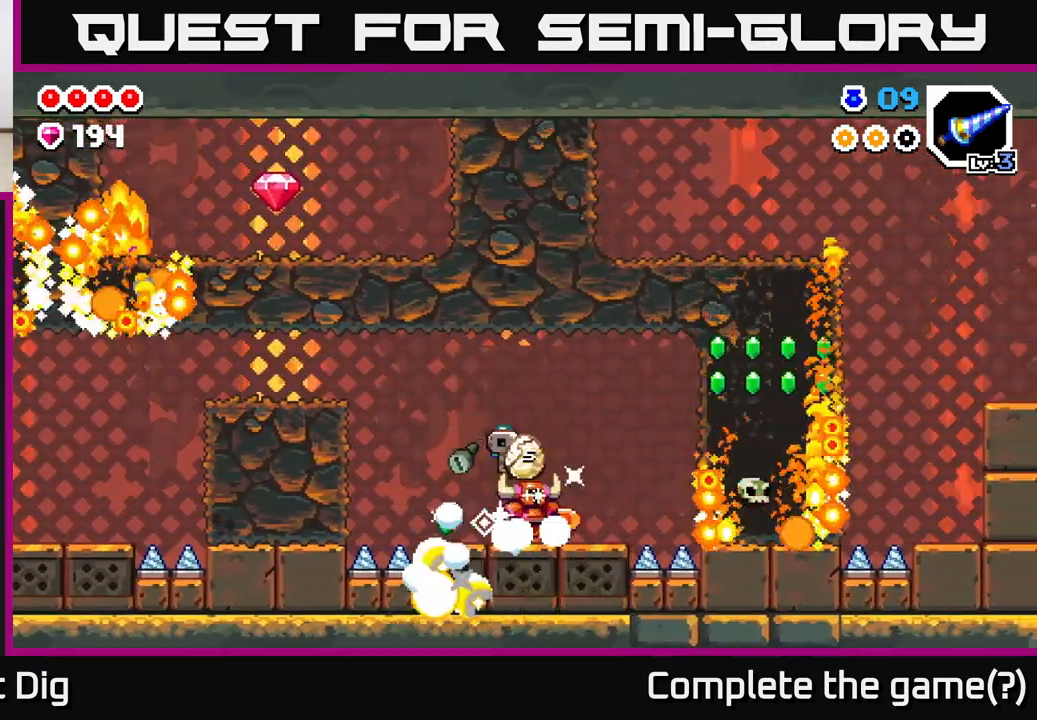
{"buttons": [], "left_stick": "right", "right_stick": "center", "events": [[333, "left_stick", "right"]]}
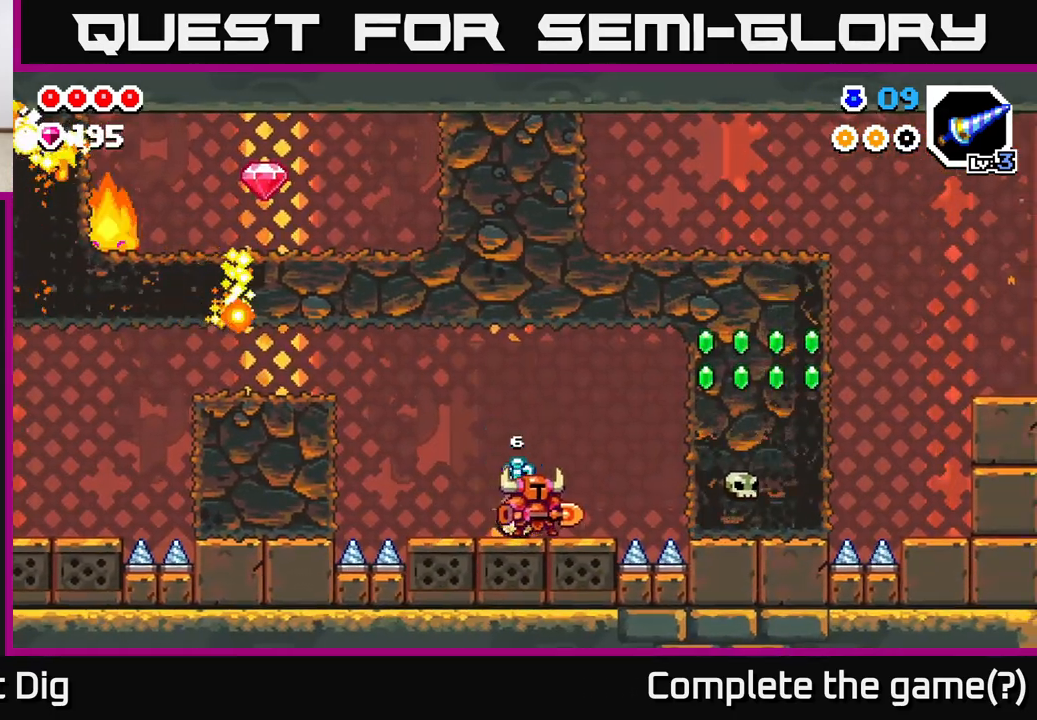
{"buttons": ["A", "X"], "left_stick": "right", "right_stick": "center", "events": [[183, "A", "down"], [400, "X", "down"]]}
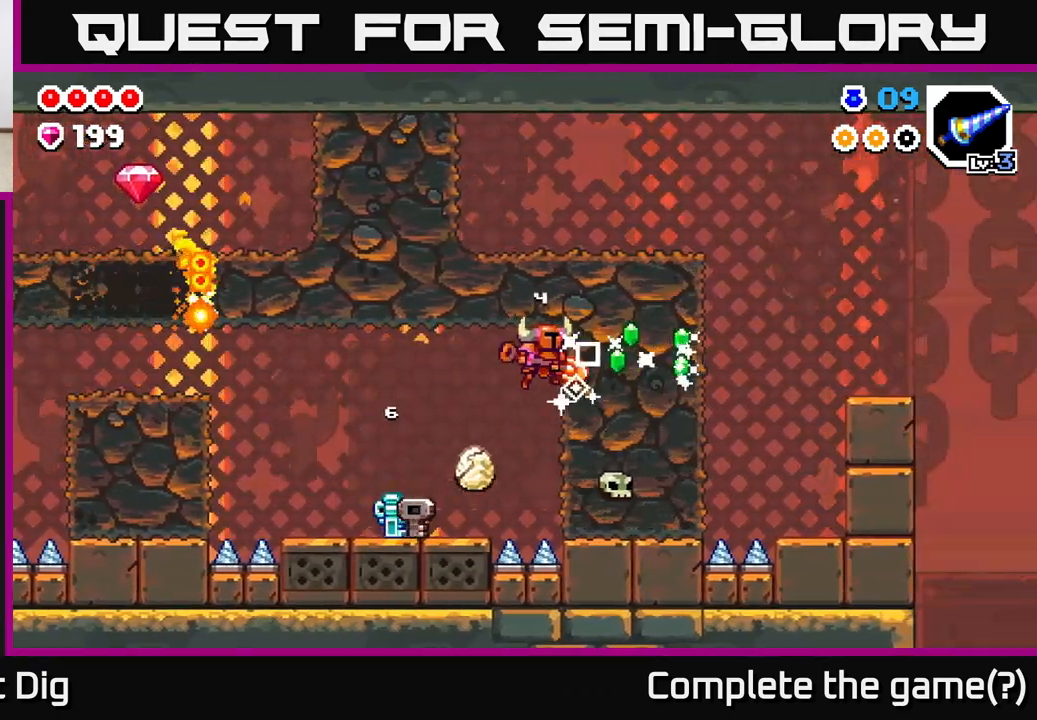
{"buttons": [], "left_stick": "right", "right_stick": "center", "events": [[33, "X", "up"], [117, "X", "down"], [217, "A", "up"], [250, "X", "up"]]}
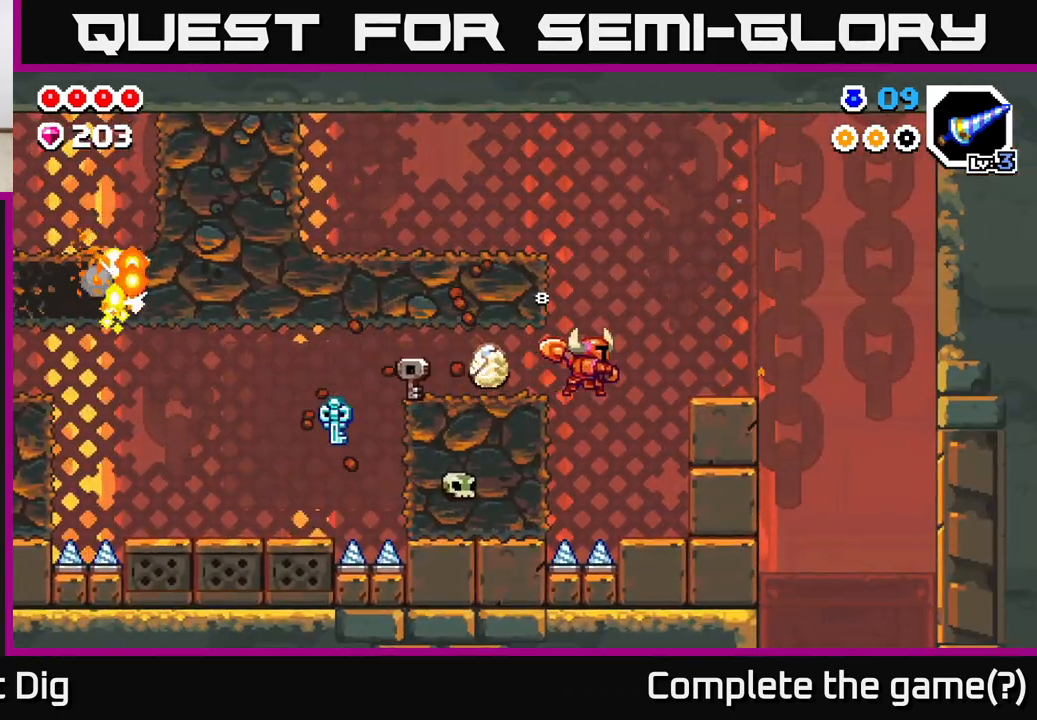
{"buttons": ["A"], "left_stick": "center", "right_stick": "center", "events": [[417, "A", "down"], [500, "left_stick", "center"]]}
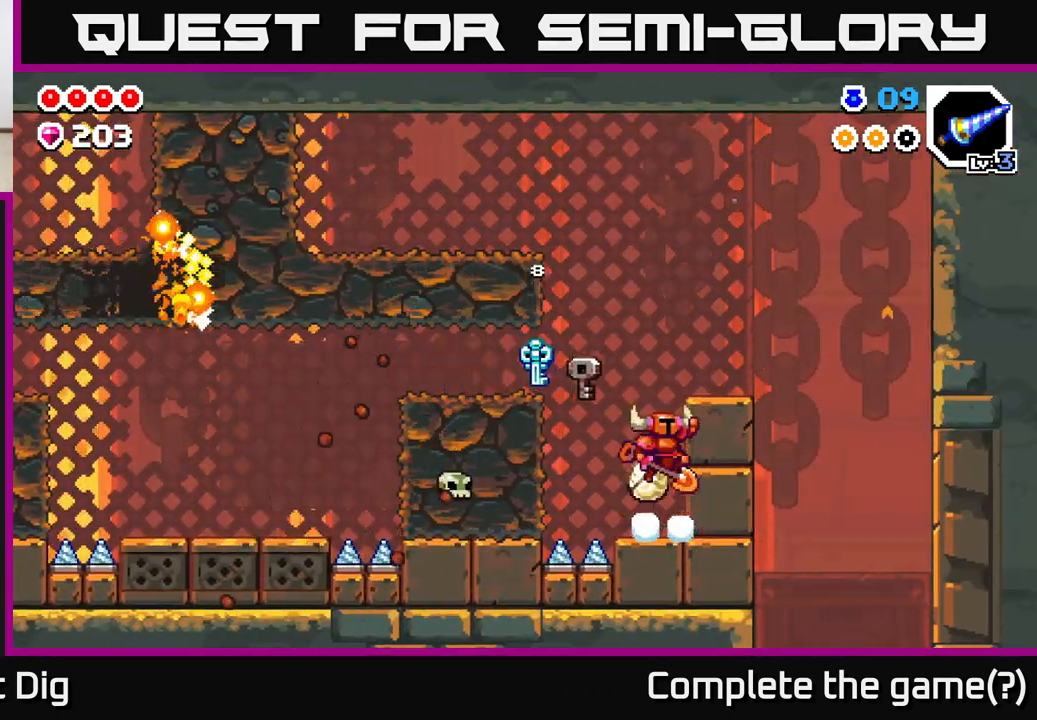
{"buttons": [], "left_stick": "left", "right_stick": "center", "events": [[100, "left_stick", "right"], [317, "A", "up"], [367, "left_stick", "center"], [417, "left_stick", "left"]]}
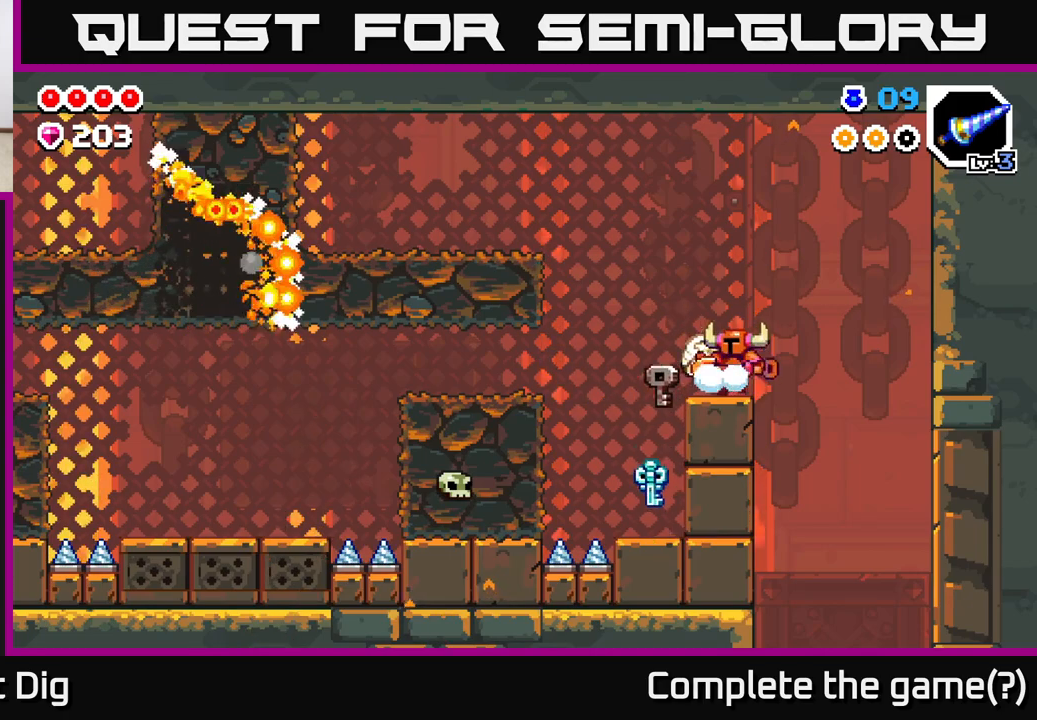
{"buttons": [], "left_stick": "center", "right_stick": "center", "events": [[67, "left_stick", "center"]]}
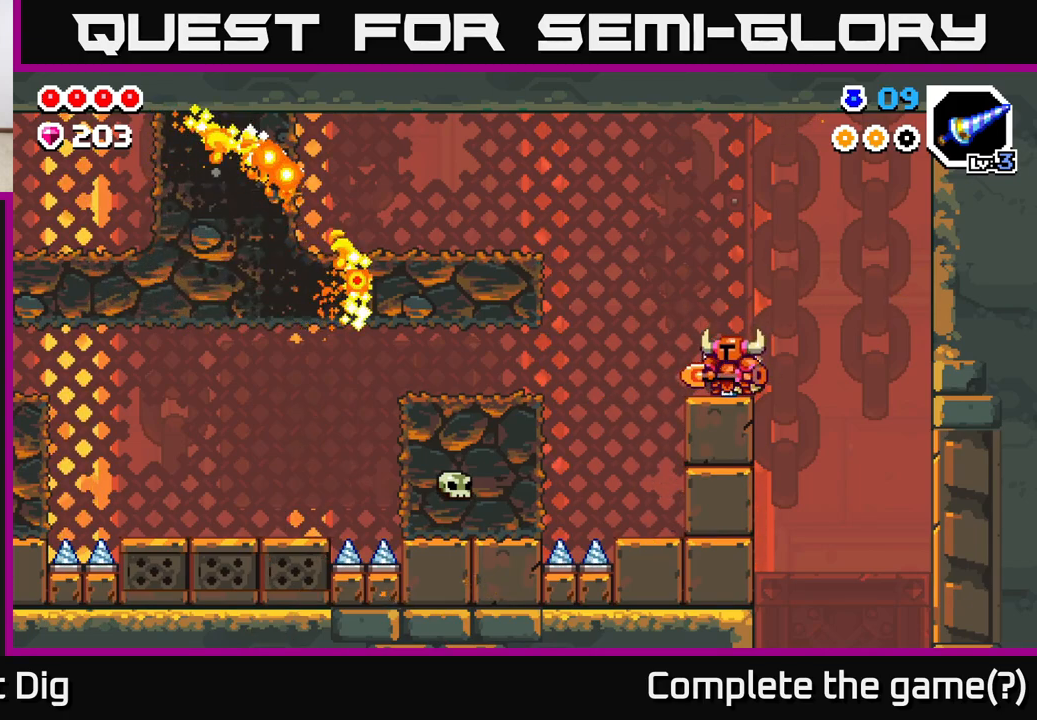
{"buttons": [], "left_stick": "center", "right_stick": "center", "events": []}
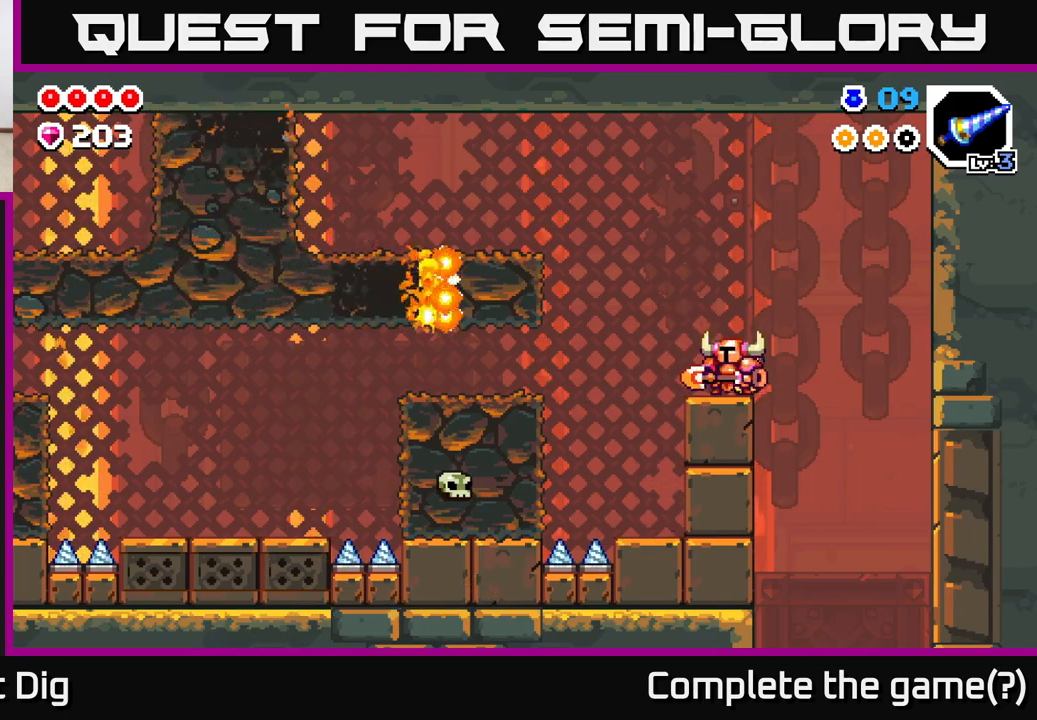
{"buttons": [], "left_stick": "center", "right_stick": "center", "events": []}
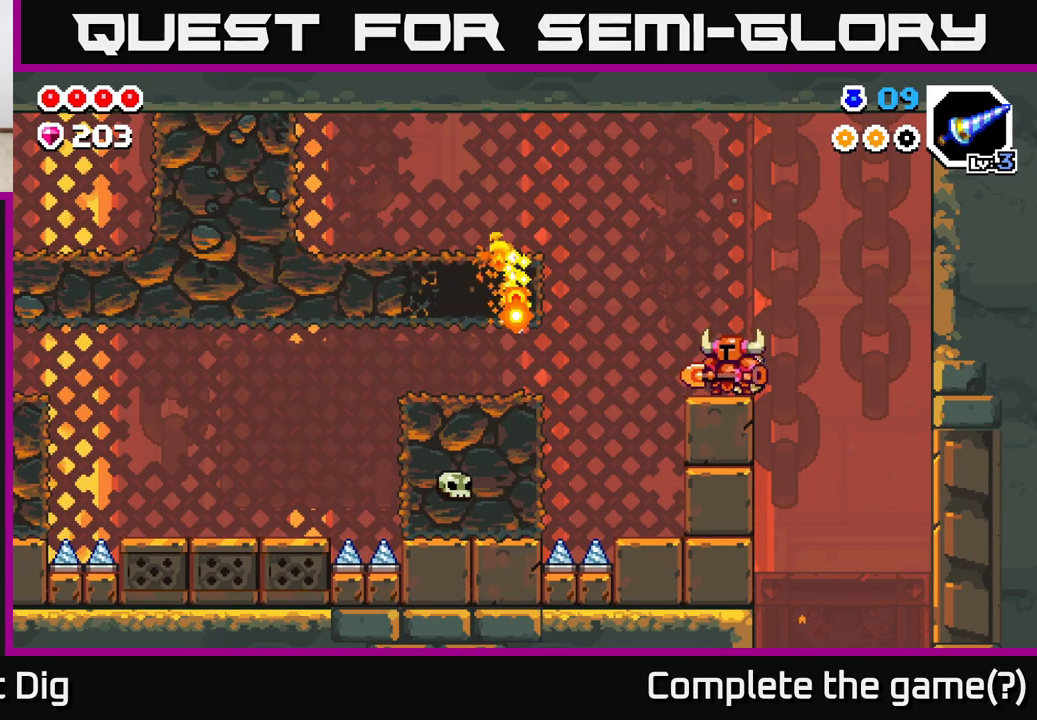
{"buttons": ["A"], "left_stick": "left", "right_stick": "center", "events": [[17, "left_stick", "left"], [250, "A", "down"]]}
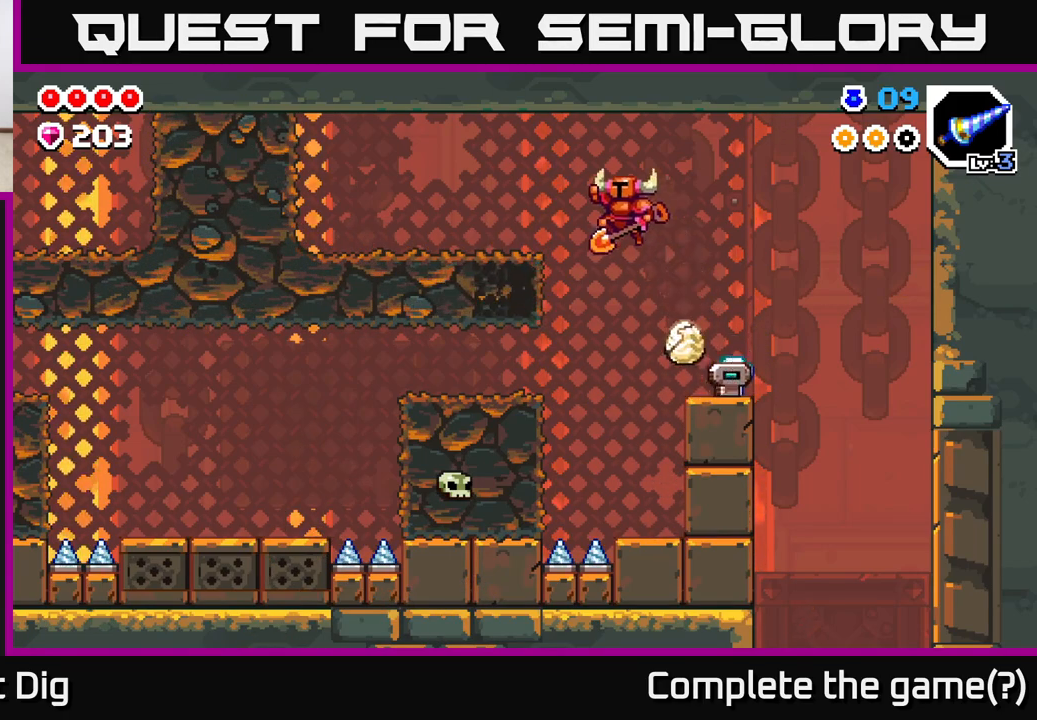
{"buttons": [], "left_stick": "left", "right_stick": "center", "events": [[300, "A", "up"]]}
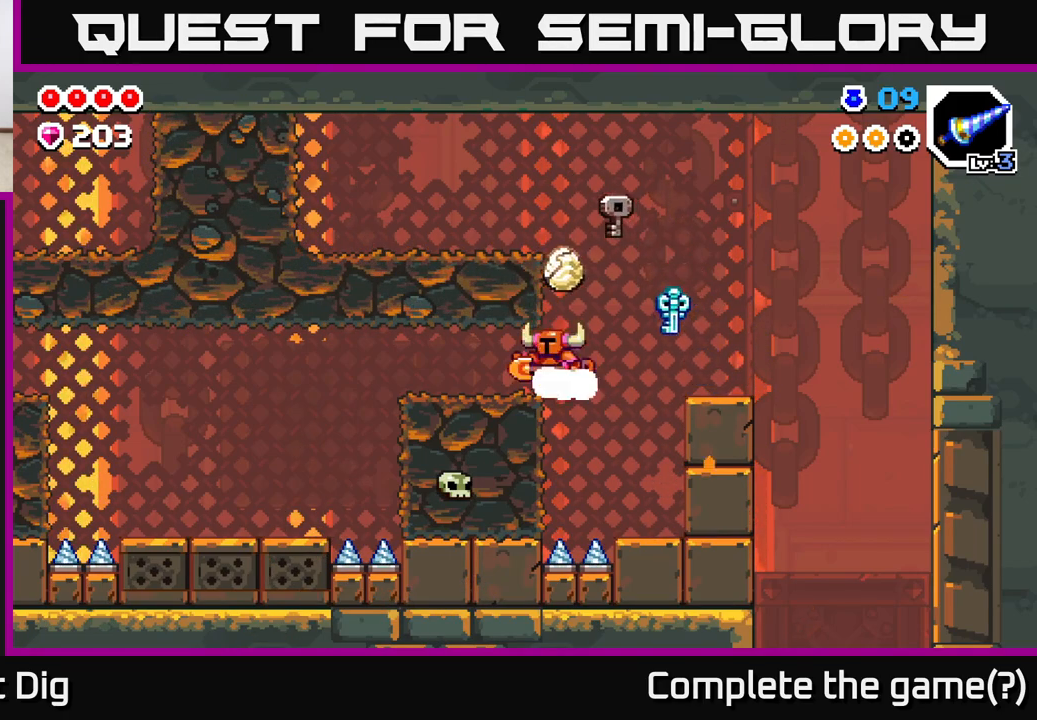
{"buttons": [], "left_stick": "right", "right_stick": "center", "events": [[283, "left_stick", "center"], [450, "left_stick", "right"]]}
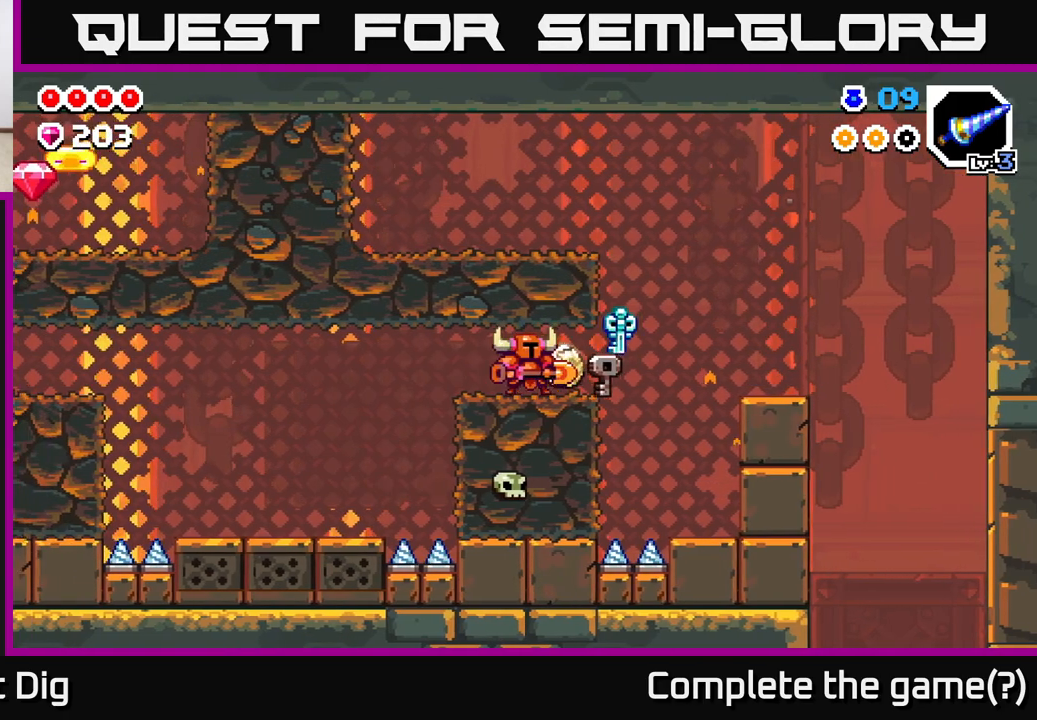
{"buttons": ["A"], "left_stick": "left", "right_stick": "center", "events": [[400, "A", "down"], [467, "left_stick", "left"]]}
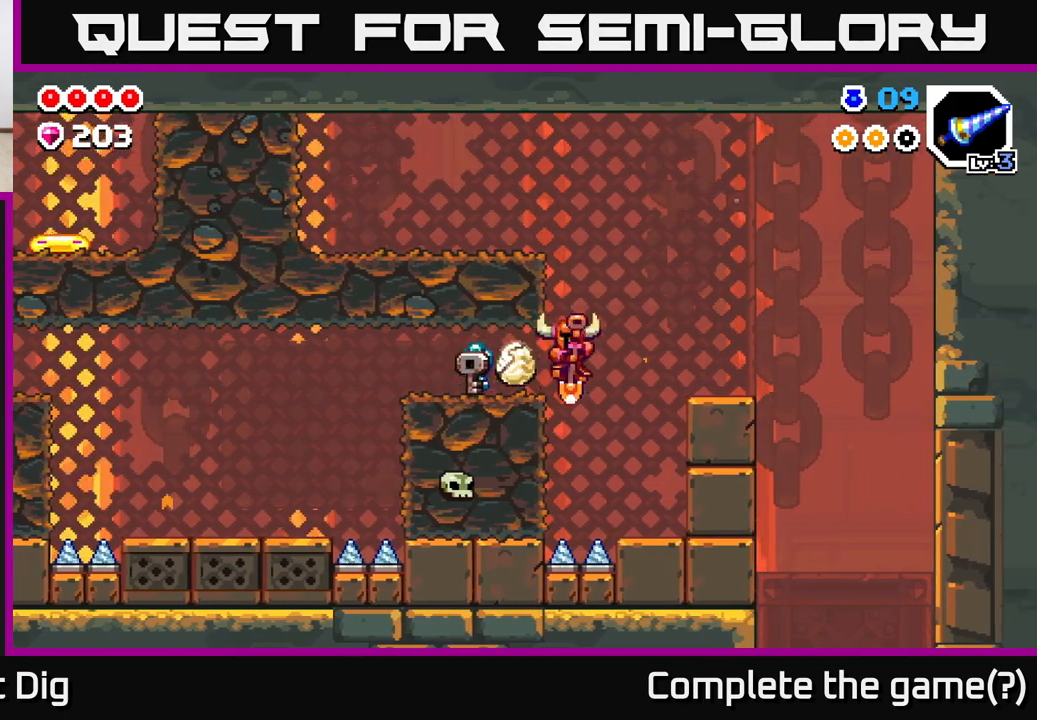
{"buttons": ["A"], "left_stick": "up-left", "right_stick": "center", "events": [[283, "A", "up"], [350, "left_stick", "up-left"], [417, "A", "down"]]}